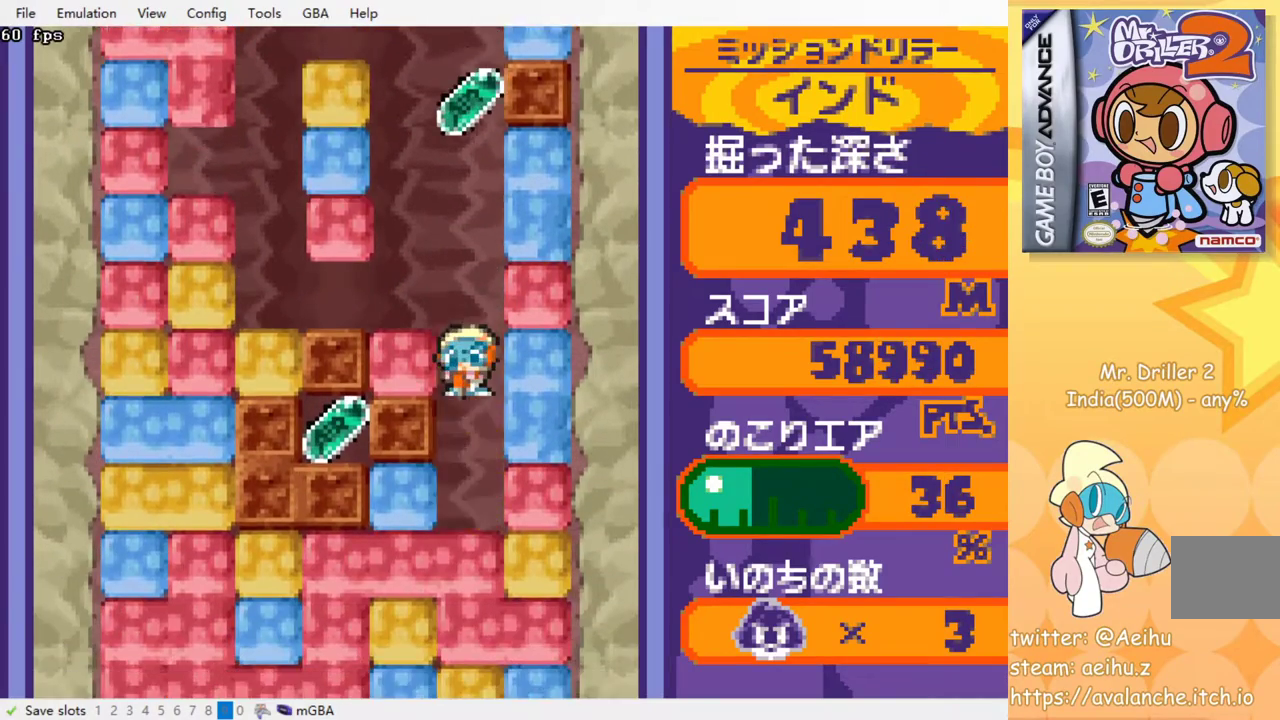
Gameplay with a controller (PlayStation layout); each line is a JSON object with the inputs held at the frame after it. "events" lists button and stick changes between this image and that frame as [ms after this image, input, new state], when the widget could be followed in between. Not read: L3 R3 left_stick right_stick.
{"buttons": ["DPAD_DOWN"], "events": [[67, "CROSS", "down"], [67, "SQUARE", "down"], [133, "SQUARE", "up"], [150, "CROSS", "up"], [217, "CROSS", "down"], [233, "SQUARE", "down"], [283, "SQUARE", "up"], [317, "CROSS", "up"], [367, "CROSS", "down"], [383, "SQUARE", "down"], [433, "SQUARE", "up"], [467, "CROSS", "up"]]}
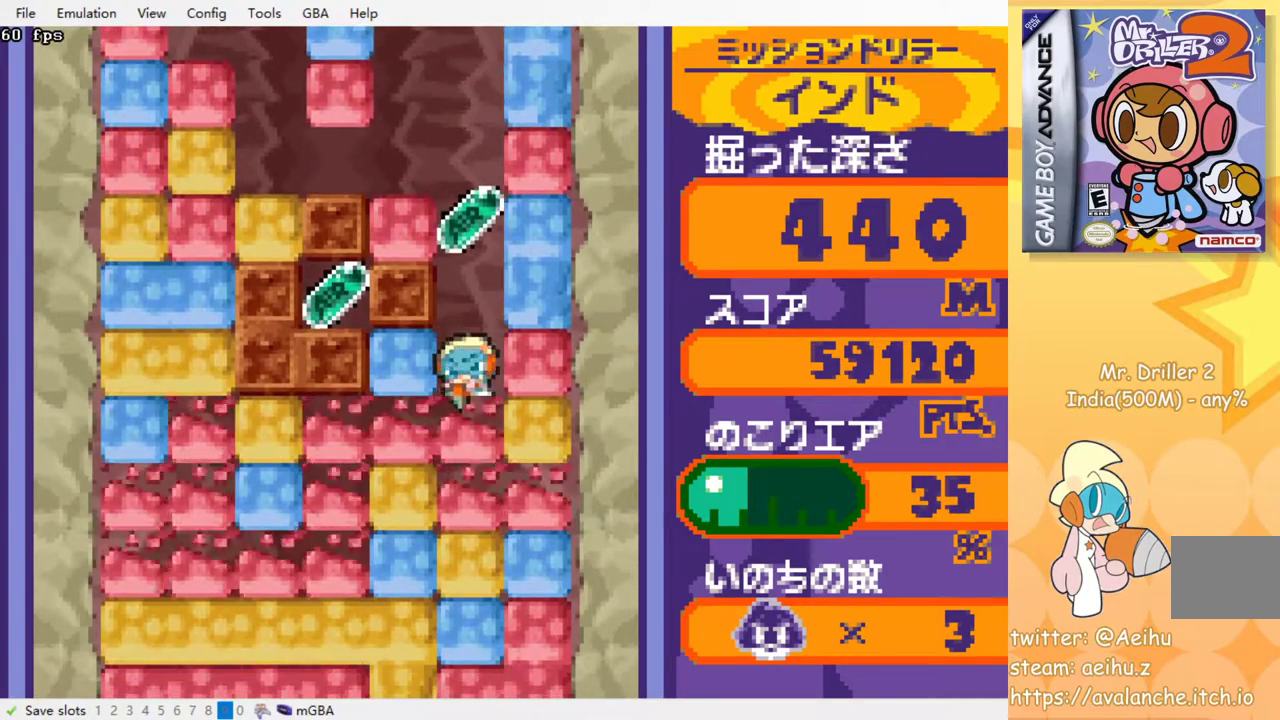
{"buttons": ["CROSS", "SQUARE", "DPAD_DOWN"], "events": [[33, "CROSS", "down"], [33, "SQUARE", "down"], [100, "SQUARE", "up"], [117, "CROSS", "up"], [167, "CROSS", "down"], [183, "SQUARE", "down"], [233, "SQUARE", "up"], [250, "CROSS", "up"], [333, "CROSS", "down"], [333, "SQUARE", "down"], [400, "SQUARE", "up"], [417, "CROSS", "up"], [467, "CROSS", "down"], [483, "SQUARE", "down"]]}
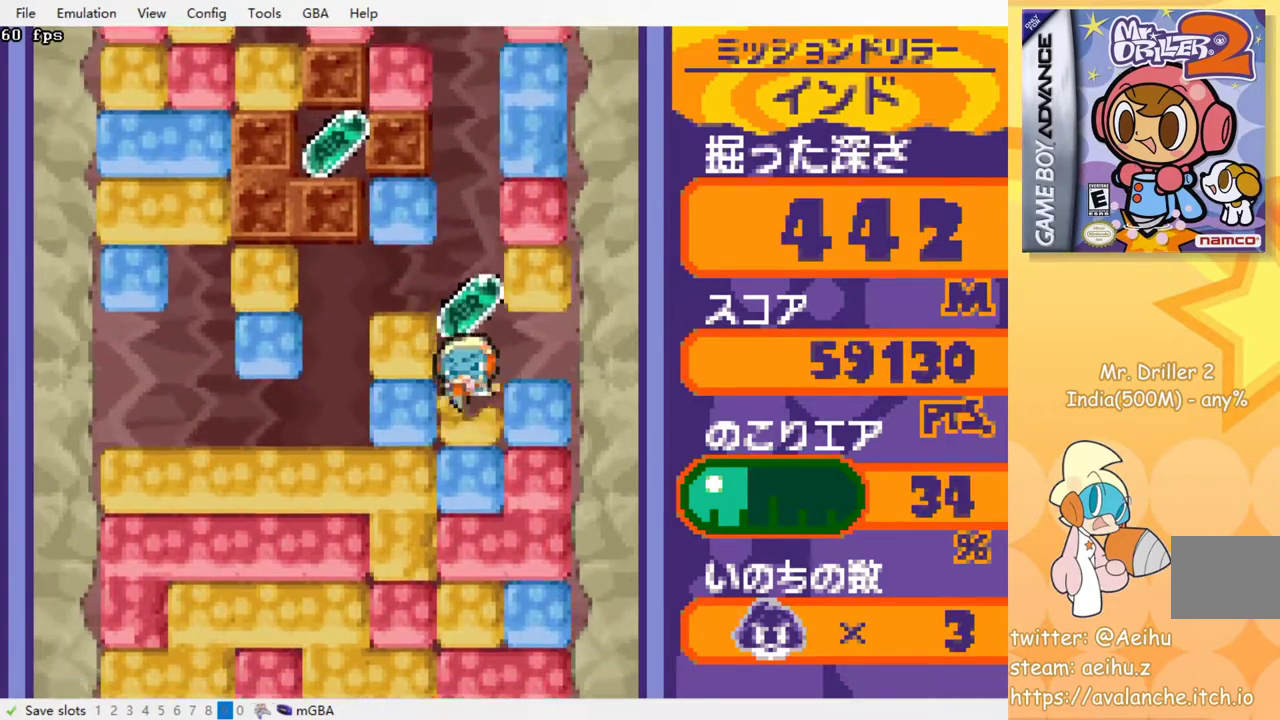
{"buttons": ["CROSS", "SQUARE", "DPAD_DOWN"], "events": [[50, "SQUARE", "up"], [67, "CROSS", "up"], [133, "CROSS", "down"], [133, "SQUARE", "down"], [200, "SQUARE", "up"], [233, "CROSS", "up"], [283, "CROSS", "down"], [300, "SQUARE", "down"], [367, "SQUARE", "up"], [383, "CROSS", "up"], [433, "CROSS", "down"], [450, "SQUARE", "down"]]}
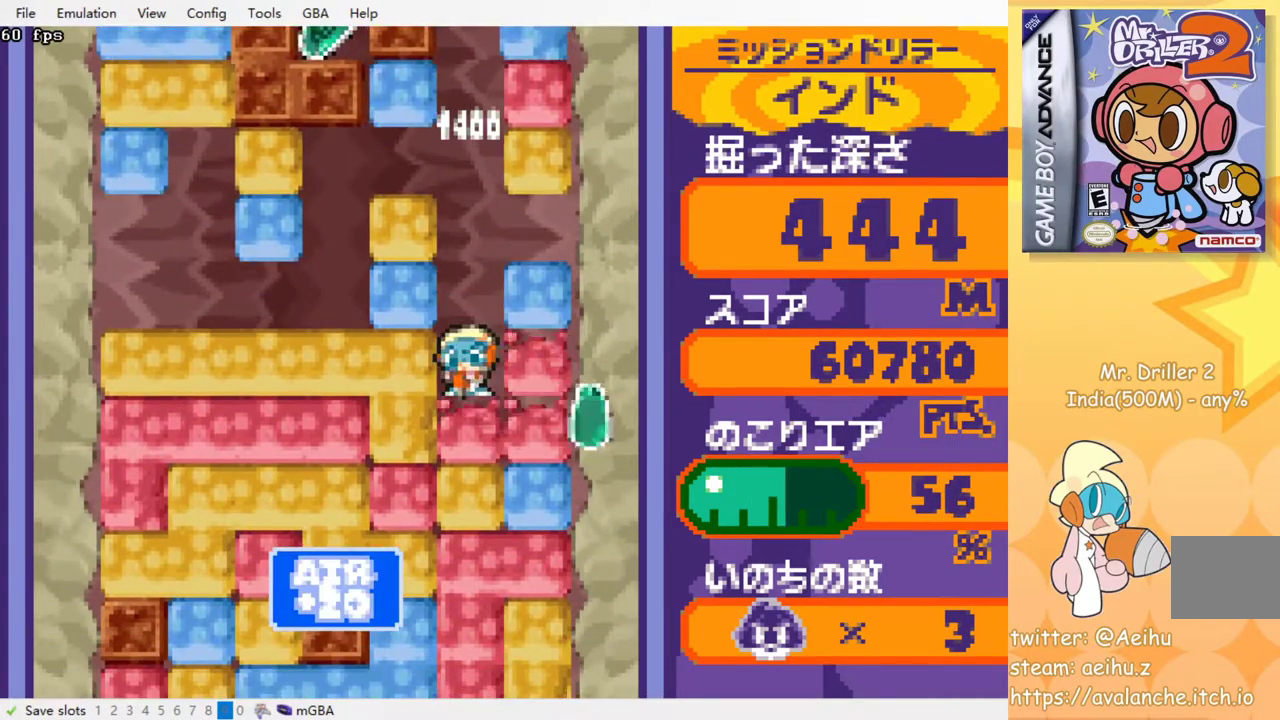
{"buttons": ["CROSS", "DPAD_DOWN"], "events": [[17, "SQUARE", "up"], [50, "CROSS", "up"], [100, "CROSS", "down"], [117, "SQUARE", "down"], [183, "SQUARE", "up"], [200, "CROSS", "up"], [250, "CROSS", "down"], [267, "SQUARE", "down"], [333, "SQUARE", "up"], [350, "CROSS", "up"], [417, "CROSS", "down"], [417, "SQUARE", "down"], [483, "SQUARE", "up"]]}
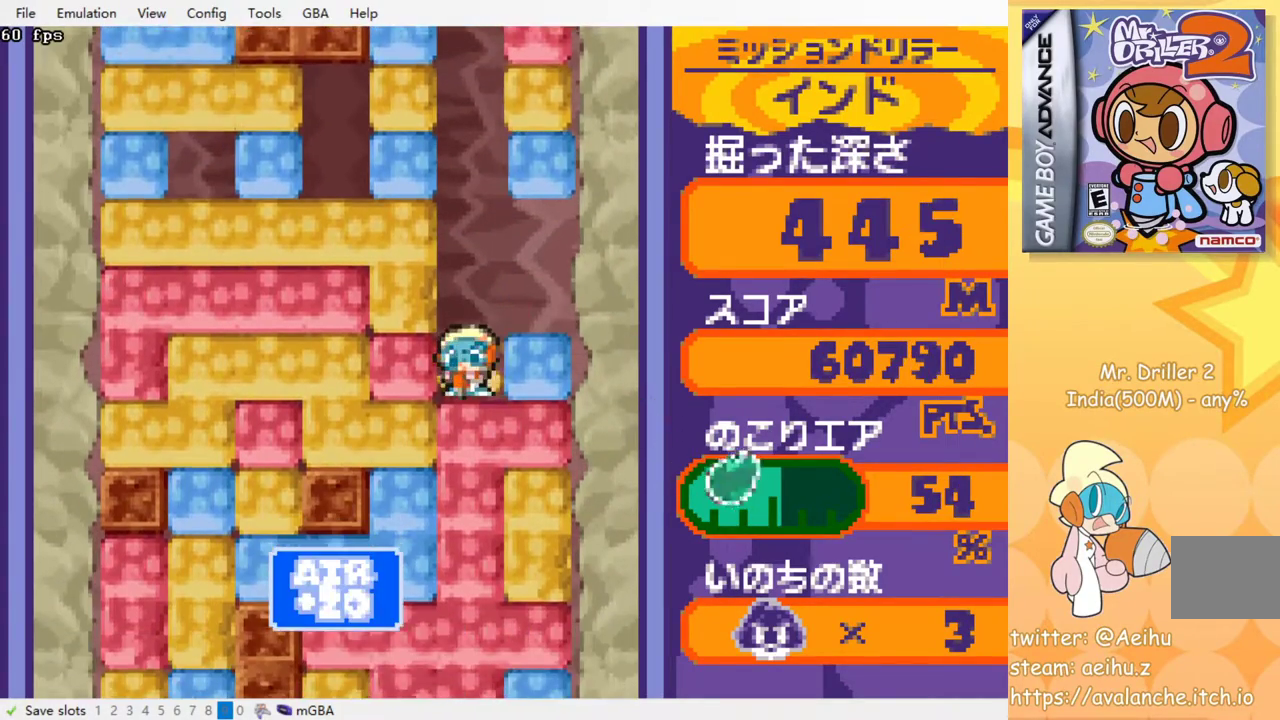
{"buttons": ["DPAD_DOWN"], "events": [[17, "CROSS", "up"], [67, "CROSS", "down"], [83, "SQUARE", "down"], [150, "SQUARE", "up"], [167, "CROSS", "up"], [217, "CROSS", "down"], [217, "SQUARE", "down"], [300, "SQUARE", "up"], [317, "CROSS", "up"], [383, "CROSS", "down"], [400, "SQUARE", "down"], [467, "SQUARE", "up"], [483, "CROSS", "up"]]}
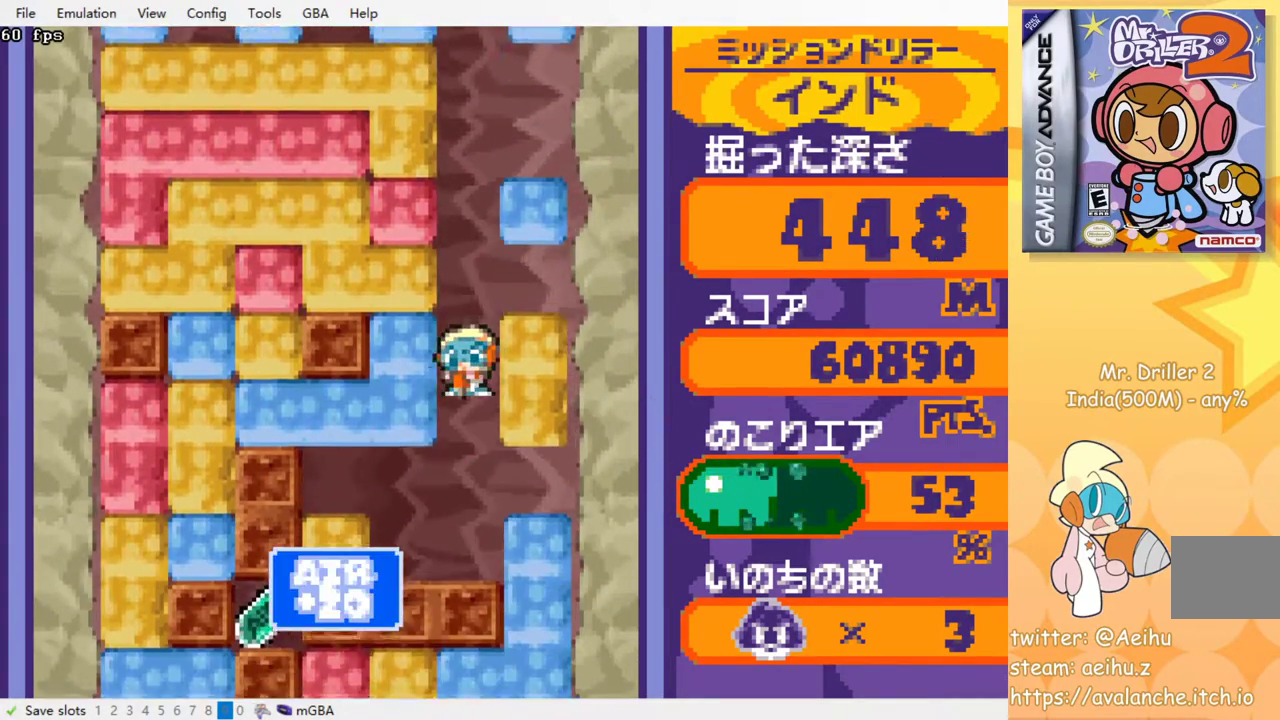
{"buttons": ["CROSS", "SQUARE", "DPAD_RIGHT"], "events": [[50, "CROSS", "down"], [50, "SQUARE", "down"], [133, "SQUARE", "up"], [167, "CROSS", "up"], [283, "DPAD_DOWN", "up"], [333, "DPAD_RIGHT", "down"], [417, "CROSS", "down"], [417, "SQUARE", "down"]]}
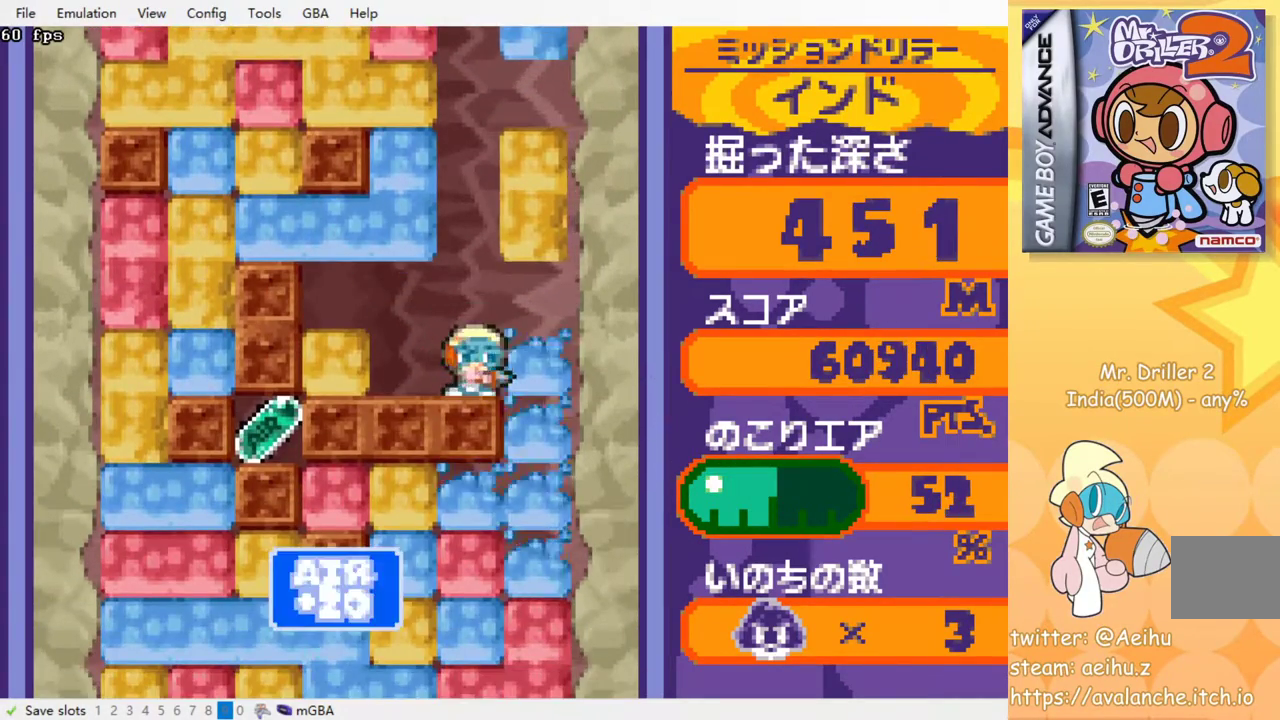
{"buttons": ["DPAD_LEFT"], "events": [[17, "SQUARE", "up"], [33, "CROSS", "up"], [233, "DPAD_RIGHT", "up"], [400, "DPAD_LEFT", "down"]]}
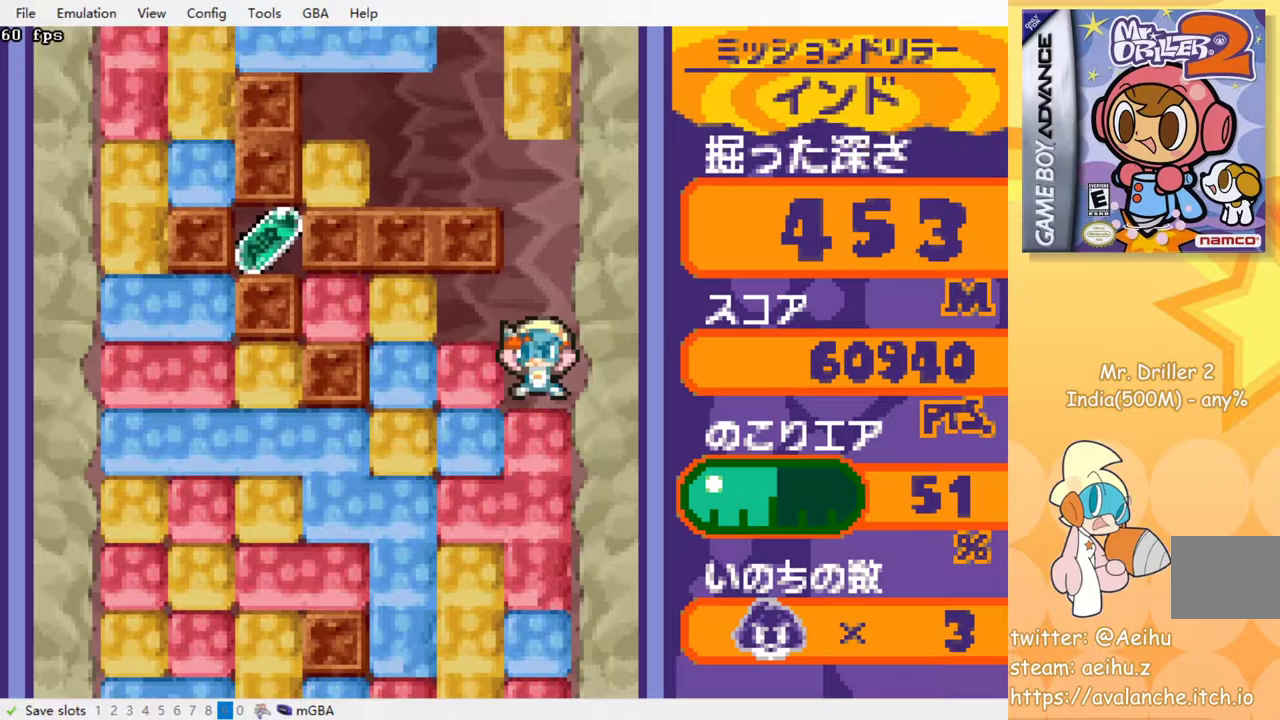
{"buttons": ["DPAD_DOWN"], "events": [[83, "CROSS", "down"], [100, "SQUARE", "down"], [167, "SQUARE", "up"], [200, "CROSS", "up"], [333, "DPAD_DOWN", "down"], [350, "DPAD_LEFT", "up"], [383, "CROSS", "down"], [383, "SQUARE", "down"], [483, "CROSS", "up"], [483, "SQUARE", "up"]]}
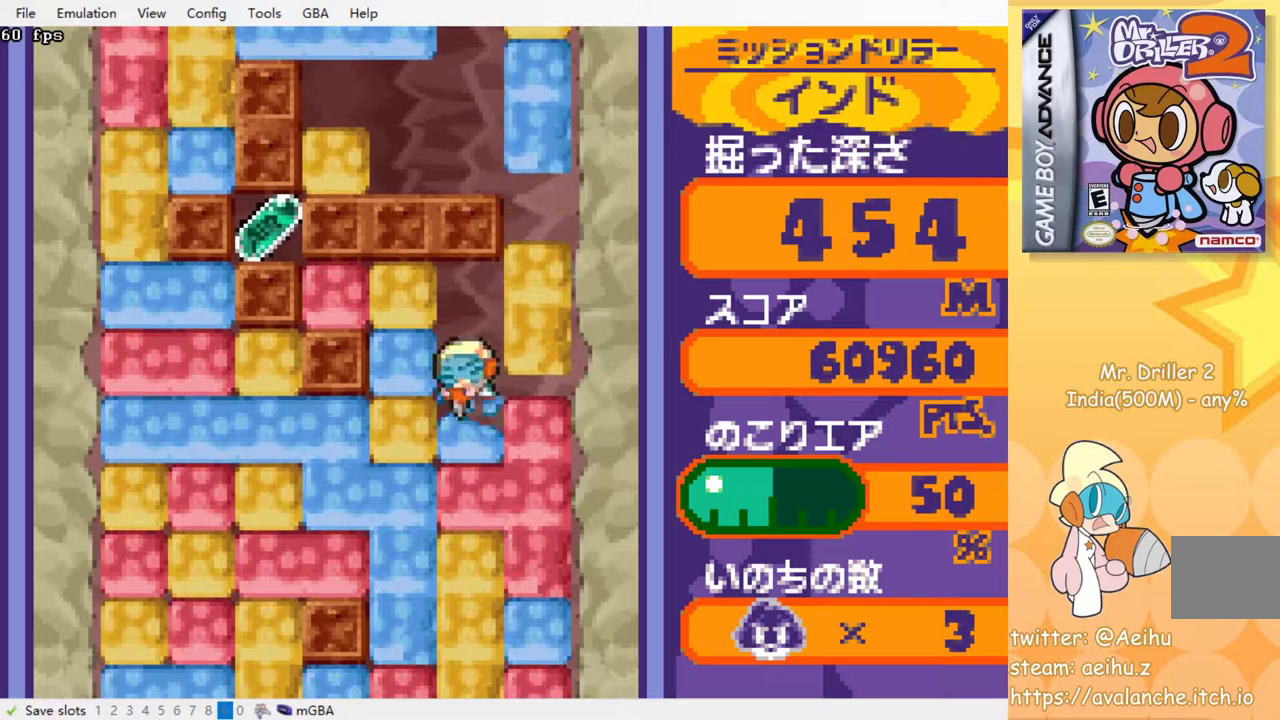
{"buttons": ["DPAD_DOWN"], "events": [[50, "CROSS", "down"], [67, "SQUARE", "down"], [133, "SQUARE", "up"], [150, "CROSS", "up"], [200, "CROSS", "down"], [217, "SQUARE", "down"], [283, "SQUARE", "up"], [300, "CROSS", "up"], [350, "CROSS", "down"], [350, "SQUARE", "down"], [433, "SQUARE", "up"], [450, "CROSS", "up"]]}
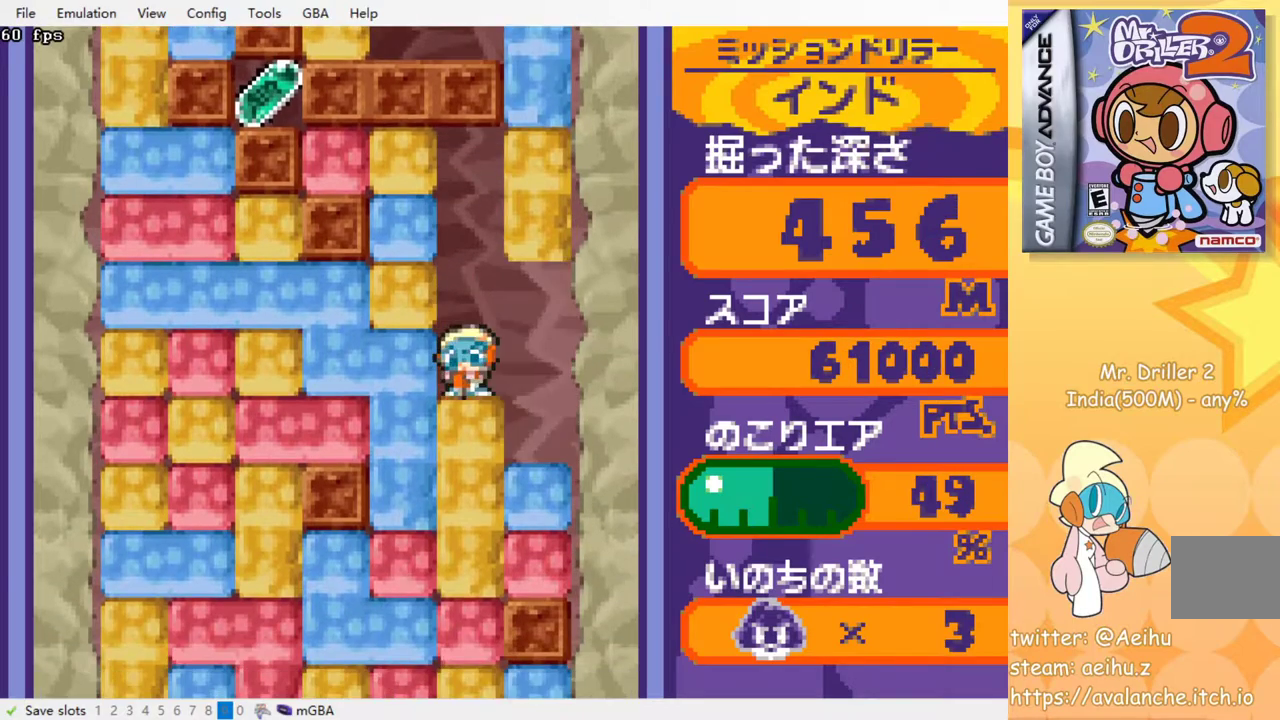
{"buttons": ["CROSS", "SQUARE", "DPAD_DOWN"], "events": [[17, "CROSS", "down"], [33, "SQUARE", "down"], [83, "SQUARE", "up"], [100, "CROSS", "up"], [150, "CROSS", "down"], [183, "SQUARE", "down"], [250, "CROSS", "up"], [250, "SQUARE", "up"], [317, "CROSS", "down"], [333, "SQUARE", "down"], [400, "SQUARE", "up"], [417, "CROSS", "up"], [483, "CROSS", "down"], [500, "SQUARE", "down"]]}
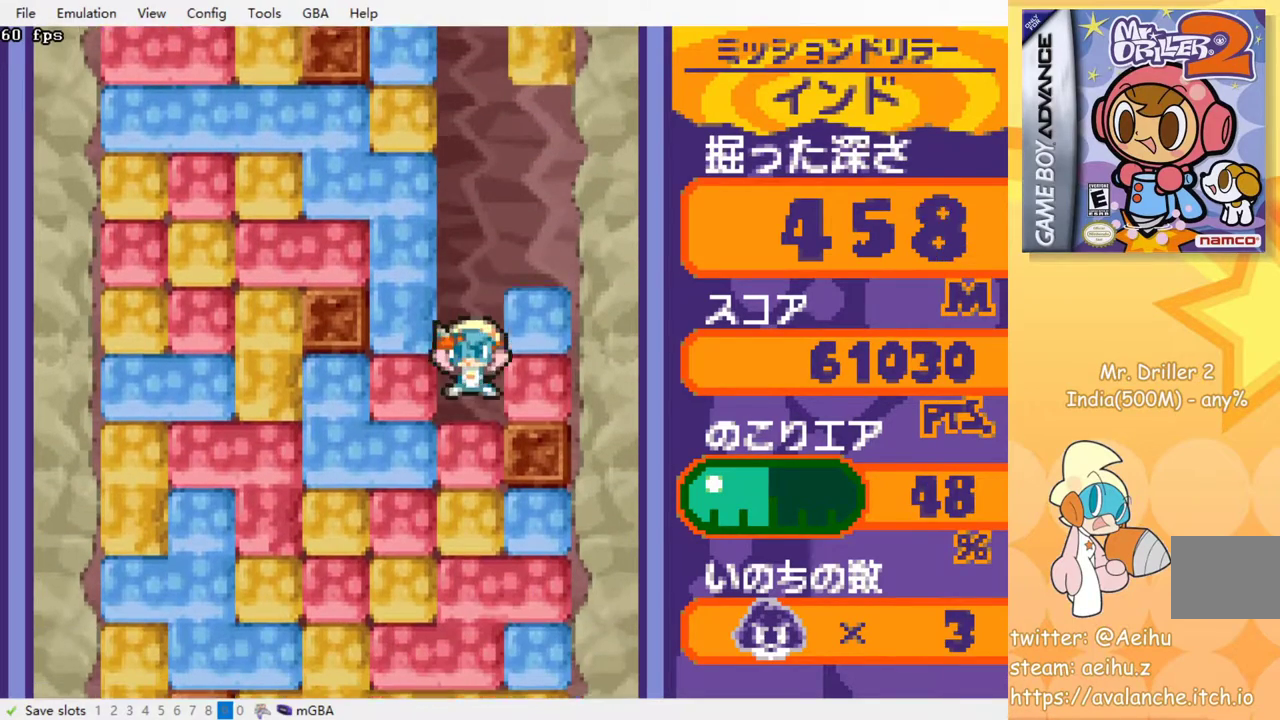
{"buttons": ["CROSS", "DPAD_DOWN"], "events": [[50, "SQUARE", "up"], [67, "CROSS", "up"], [133, "CROSS", "down"], [133, "SQUARE", "down"], [217, "CROSS", "up"], [217, "SQUARE", "up"], [283, "CROSS", "down"], [300, "SQUARE", "down"], [350, "SQUARE", "up"], [383, "CROSS", "up"], [433, "CROSS", "down"], [433, "SQUARE", "down"], [500, "SQUARE", "up"]]}
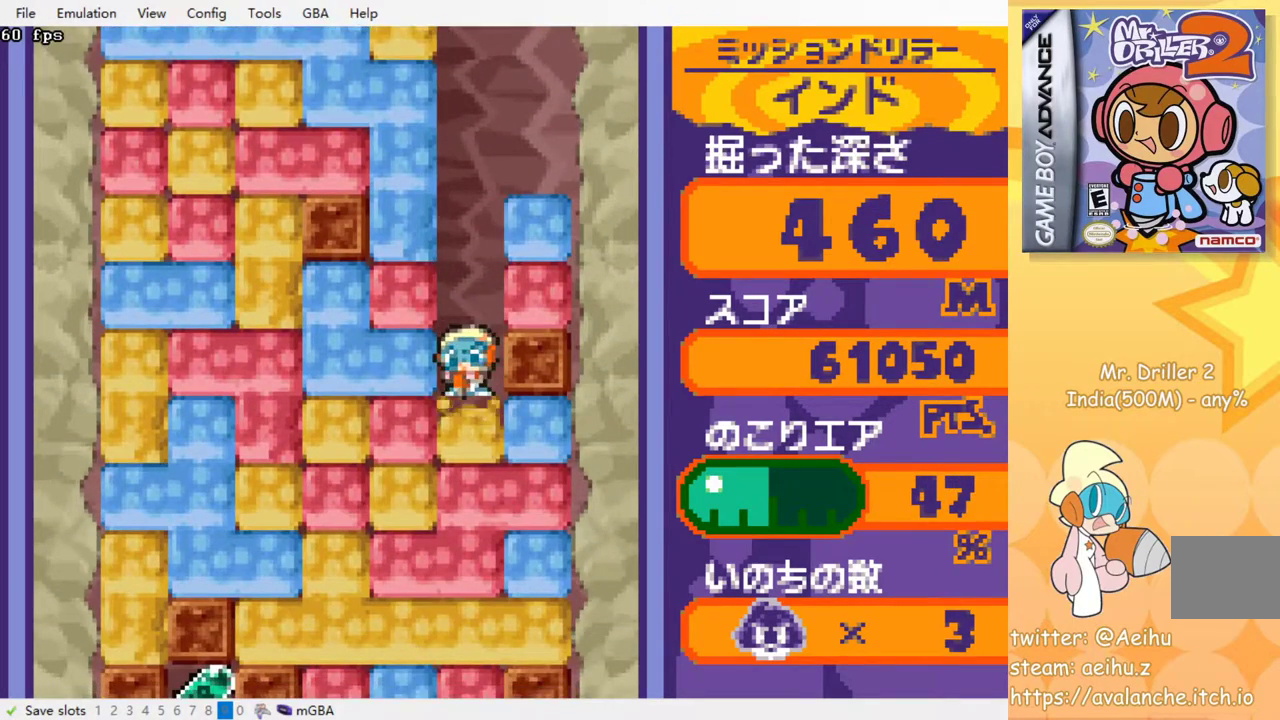
{"buttons": ["DPAD_DOWN"], "events": [[83, "SQUARE", "down"], [133, "SQUARE", "up"], [150, "CROSS", "up"], [217, "CROSS", "down"], [217, "SQUARE", "down"], [283, "SQUARE", "up"], [300, "CROSS", "up"], [367, "CROSS", "down"], [367, "SQUARE", "down"], [433, "SQUARE", "up"], [467, "CROSS", "up"]]}
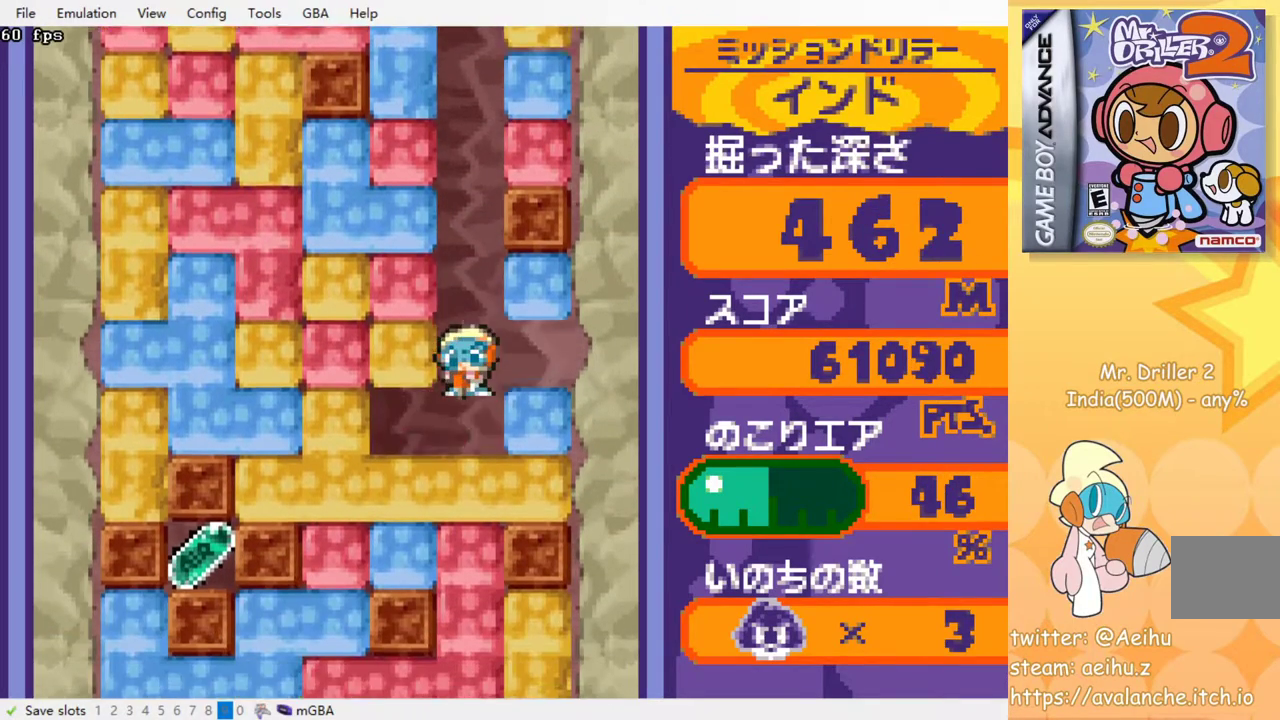
{"buttons": ["CROSS", "SQUARE", "DPAD_DOWN"], "events": [[17, "CROSS", "down"], [33, "SQUARE", "down"], [100, "SQUARE", "up"], [117, "CROSS", "up"], [167, "CROSS", "down"], [167, "SQUARE", "down"], [233, "SQUARE", "up"], [250, "CROSS", "up"], [317, "CROSS", "down"], [317, "SQUARE", "down"], [383, "SQUARE", "up"], [467, "SQUARE", "down"]]}
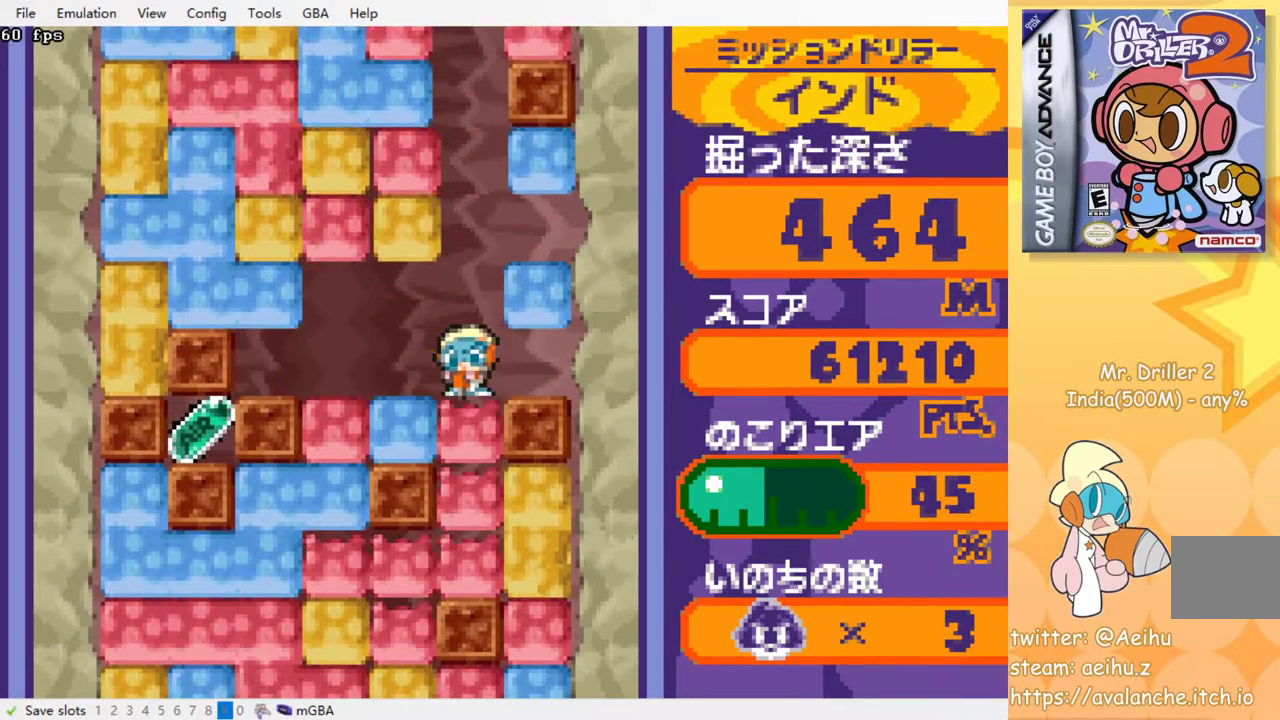
{"buttons": ["DPAD_LEFT"], "events": [[33, "SQUARE", "up"], [67, "CROSS", "up"], [117, "CROSS", "down"], [117, "SQUARE", "down"], [183, "SQUARE", "up"], [217, "CROSS", "up"], [400, "DPAD_DOWN", "up"], [417, "DPAD_LEFT", "down"]]}
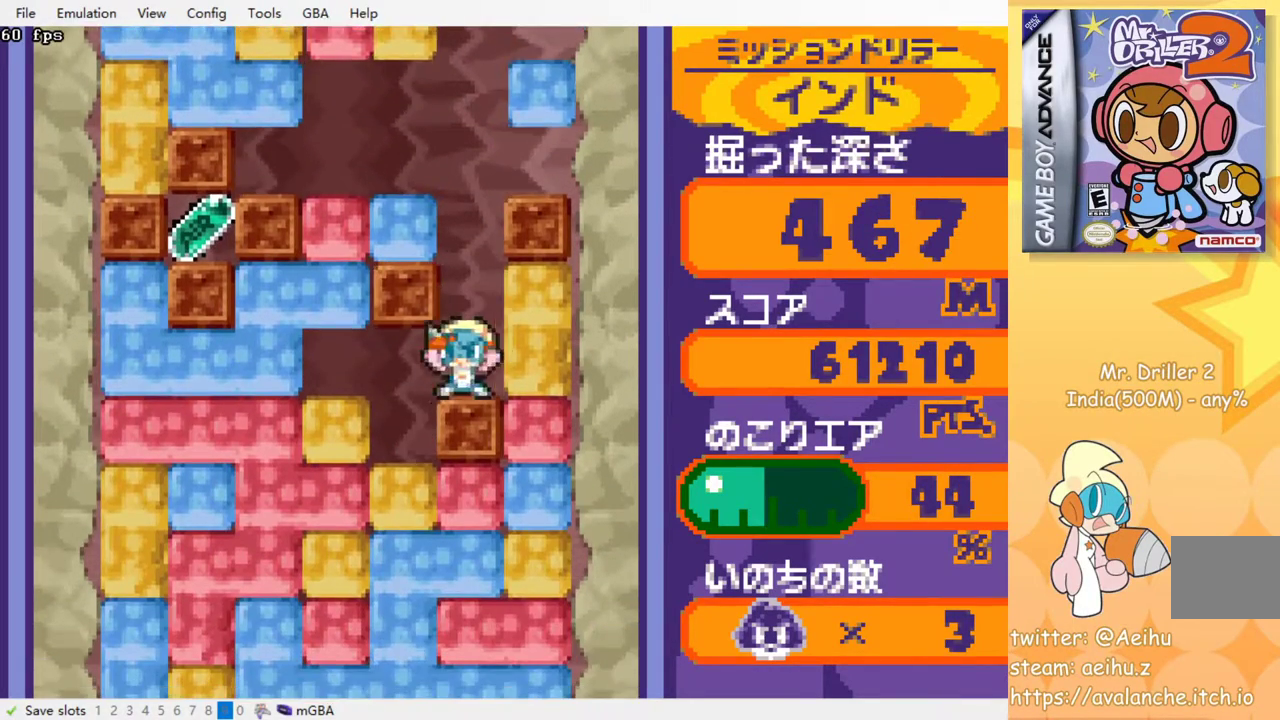
{"buttons": ["DPAD_DOWN"], "events": [[133, "DPAD_DOWN", "down"], [150, "DPAD_LEFT", "up"], [250, "CROSS", "down"], [250, "SQUARE", "down"], [317, "SQUARE", "up"], [350, "CROSS", "up"], [400, "CROSS", "down"], [467, "CROSS", "up"]]}
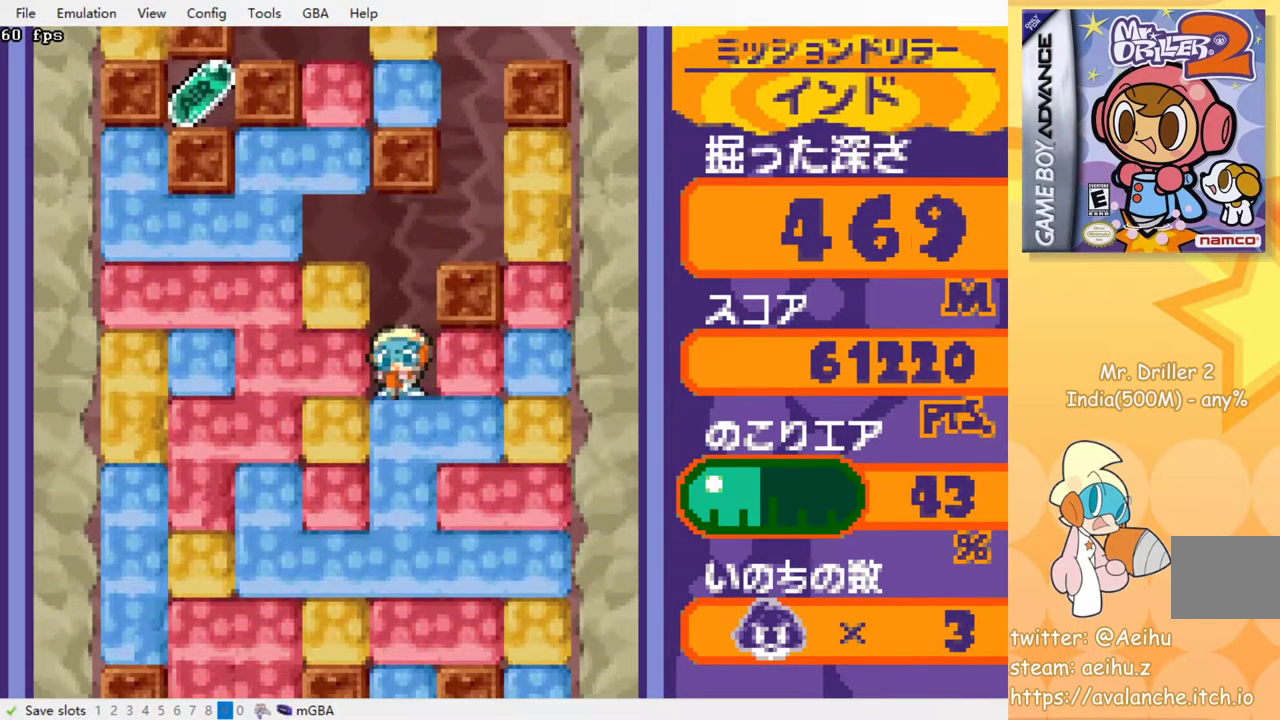
{"buttons": ["CROSS", "DPAD_DOWN"], "events": [[33, "CROSS", "down"], [50, "SQUARE", "down"], [117, "SQUARE", "up"], [133, "CROSS", "up"], [183, "CROSS", "down"], [200, "SQUARE", "down"], [267, "SQUARE", "up"], [283, "CROSS", "up"], [350, "CROSS", "down"], [367, "SQUARE", "down"], [433, "SQUARE", "up"], [450, "CROSS", "up"], [500, "CROSS", "down"]]}
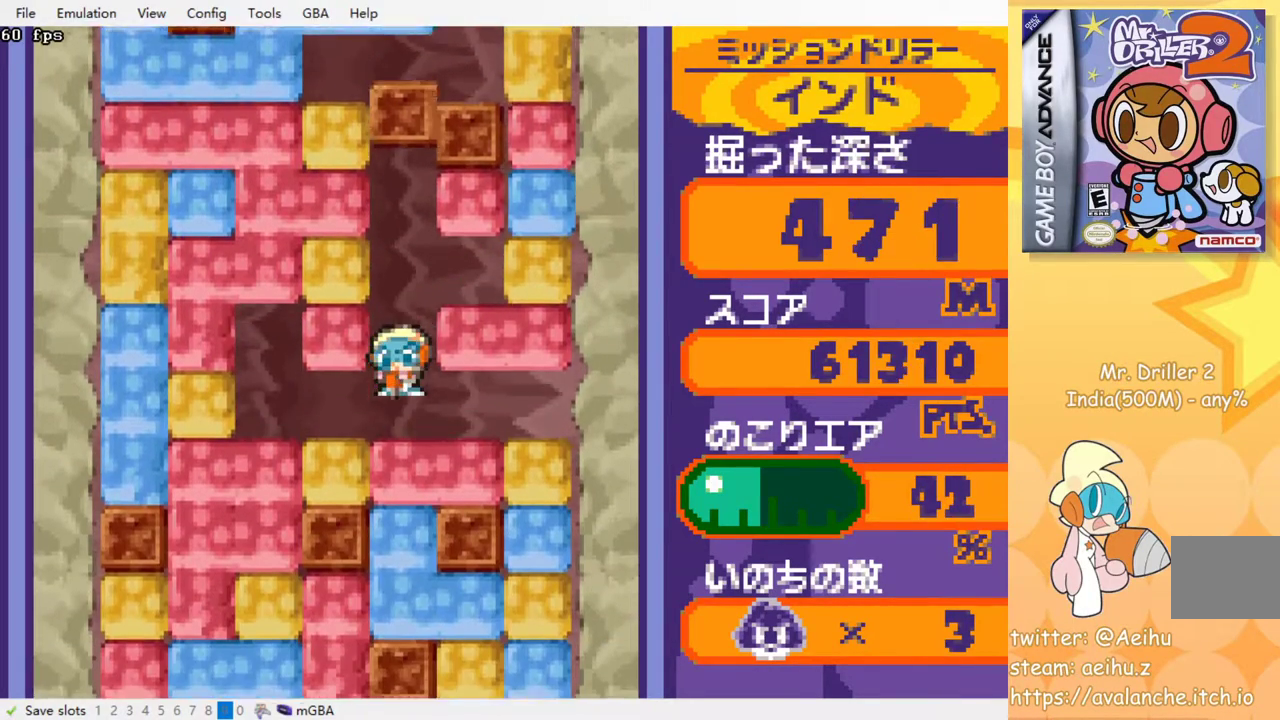
{"buttons": ["CROSS", "SQUARE", "DPAD_DOWN"], "events": [[17, "SQUARE", "down"], [83, "SQUARE", "up"], [100, "CROSS", "up"], [150, "CROSS", "down"], [167, "SQUARE", "down"], [217, "SQUARE", "up"], [233, "CROSS", "up"], [300, "CROSS", "down"], [317, "SQUARE", "down"], [383, "SQUARE", "up"], [400, "CROSS", "up"], [450, "CROSS", "down"], [467, "SQUARE", "down"]]}
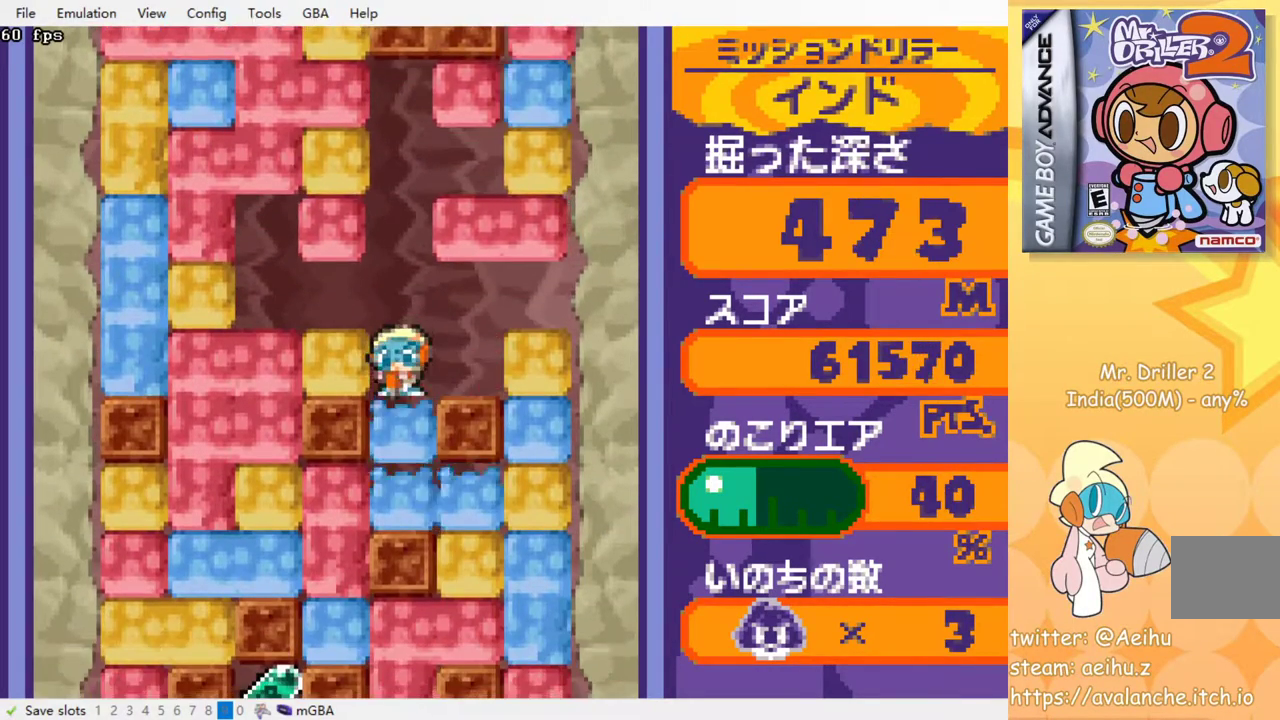
{"buttons": ["DPAD_LEFT"], "events": [[33, "SQUARE", "up"], [50, "CROSS", "up"], [117, "CROSS", "down"], [117, "SQUARE", "down"], [183, "CROSS", "up"], [183, "SQUARE", "up"], [300, "DPAD_LEFT", "down"], [333, "DPAD_DOWN", "up"], [383, "CROSS", "down"], [400, "SQUARE", "down"], [483, "SQUARE", "up"], [500, "CROSS", "up"]]}
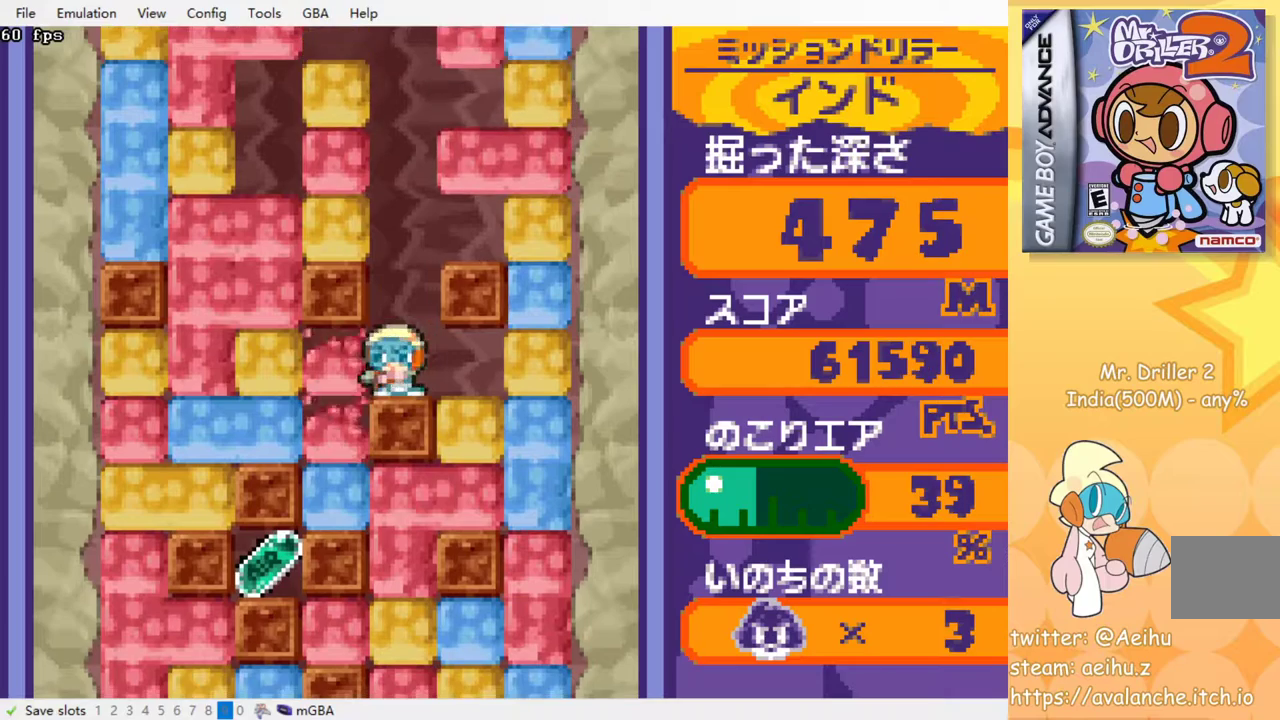
{"buttons": ["CROSS", "SQUARE", "DPAD_DOWN"], "events": [[133, "DPAD_DOWN", "down"], [150, "DPAD_LEFT", "up"], [217, "CROSS", "down"], [233, "SQUARE", "down"], [333, "SQUARE", "up"], [350, "CROSS", "up"], [433, "CROSS", "down"], [433, "SQUARE", "down"]]}
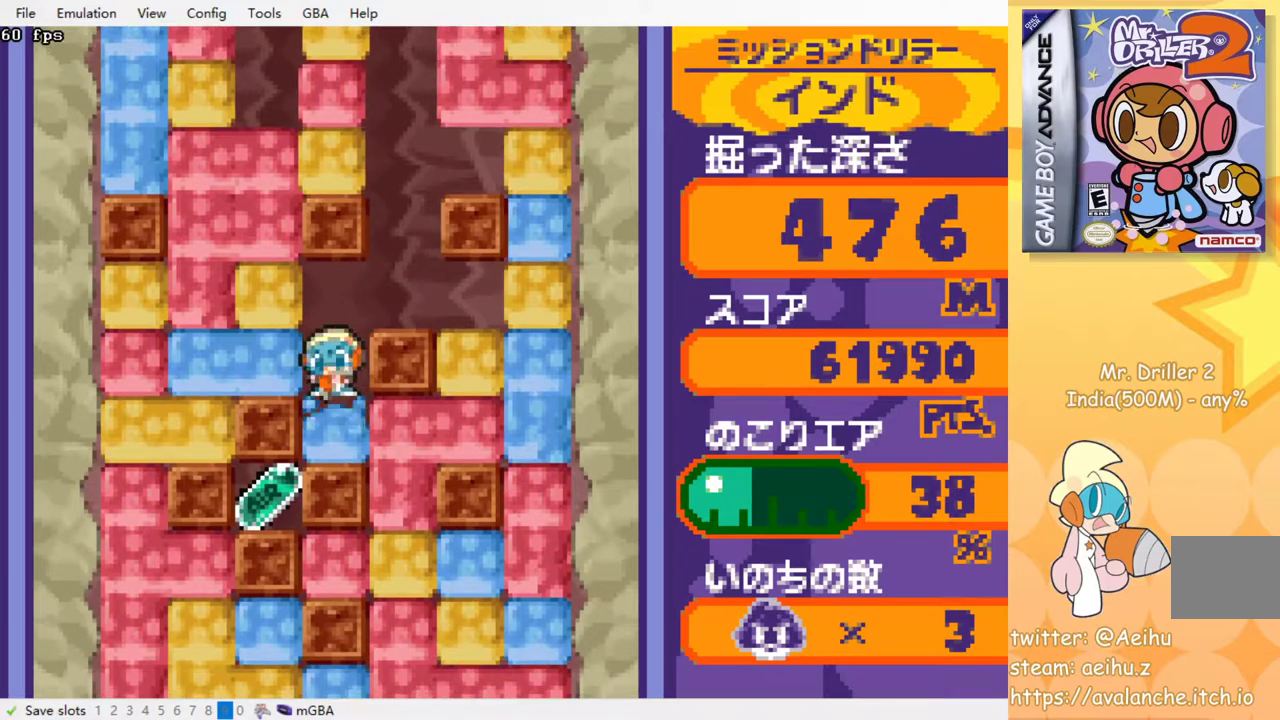
{"buttons": ["DPAD_DOWN"], "events": [[50, "CROSS", "up"], [50, "SQUARE", "up"], [133, "DPAD_DOWN", "up"], [133, "DPAD_RIGHT", "down"], [233, "CROSS", "down"], [233, "SQUARE", "down"], [333, "CROSS", "up"], [333, "SQUARE", "up"], [467, "DPAD_DOWN", "down"], [483, "DPAD_RIGHT", "up"]]}
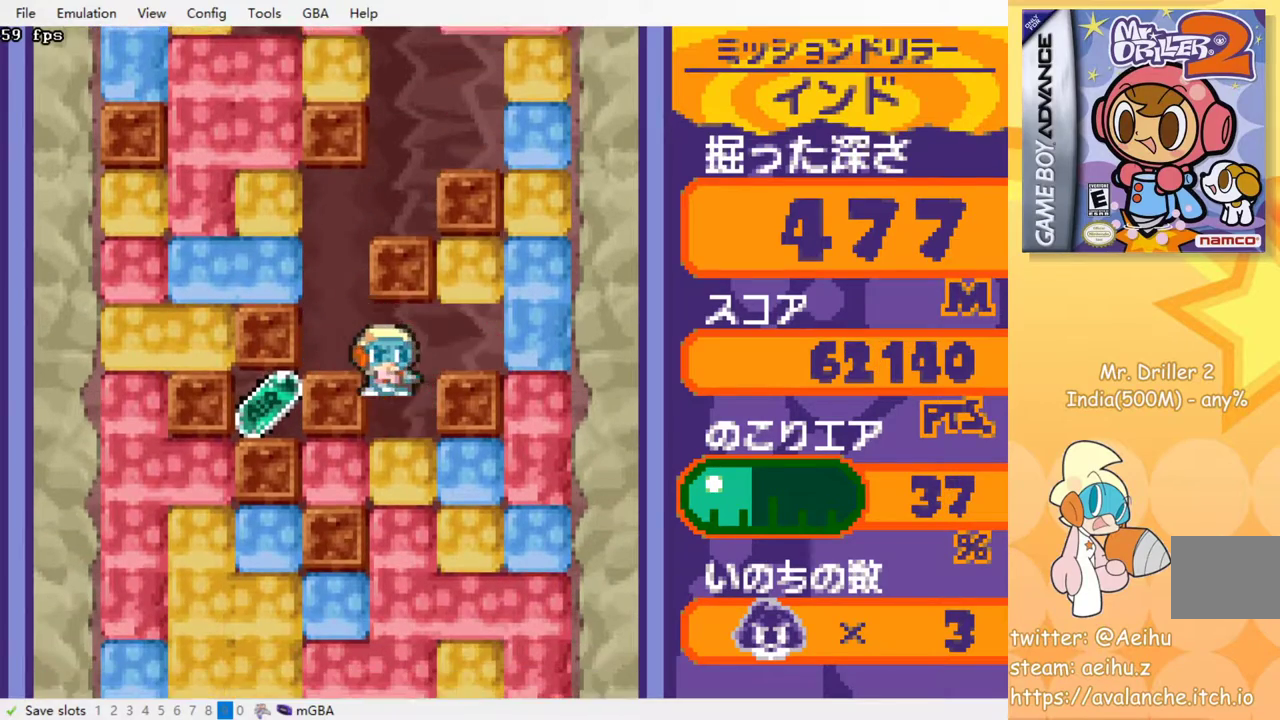
{"buttons": ["CROSS", "DPAD_DOWN"], "events": [[33, "CROSS", "down"], [33, "SQUARE", "down"], [133, "CROSS", "up"], [133, "SQUARE", "up"], [200, "CROSS", "down"], [217, "SQUARE", "down"], [267, "SQUARE", "up"], [300, "CROSS", "up"], [350, "CROSS", "down"], [367, "SQUARE", "down"], [417, "SQUARE", "up"], [450, "CROSS", "up"], [500, "CROSS", "down"]]}
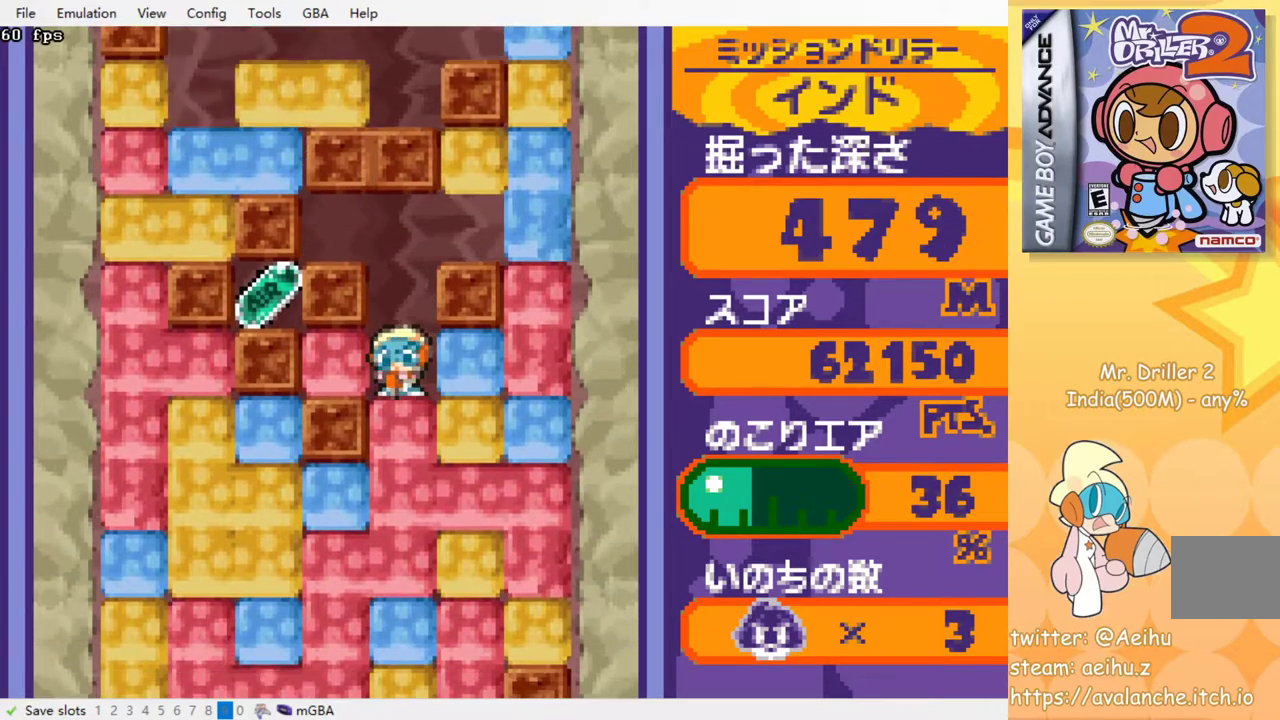
{"buttons": ["CROSS", "SQUARE", "DPAD_DOWN"], "events": [[17, "SQUARE", "down"], [67, "SQUARE", "up"], [100, "CROSS", "up"], [150, "CROSS", "down"], [167, "SQUARE", "down"], [233, "SQUARE", "up"], [250, "CROSS", "up"], [317, "CROSS", "down"], [333, "SQUARE", "down"], [400, "SQUARE", "up"], [417, "CROSS", "up"], [500, "CROSS", "down"], [500, "SQUARE", "down"]]}
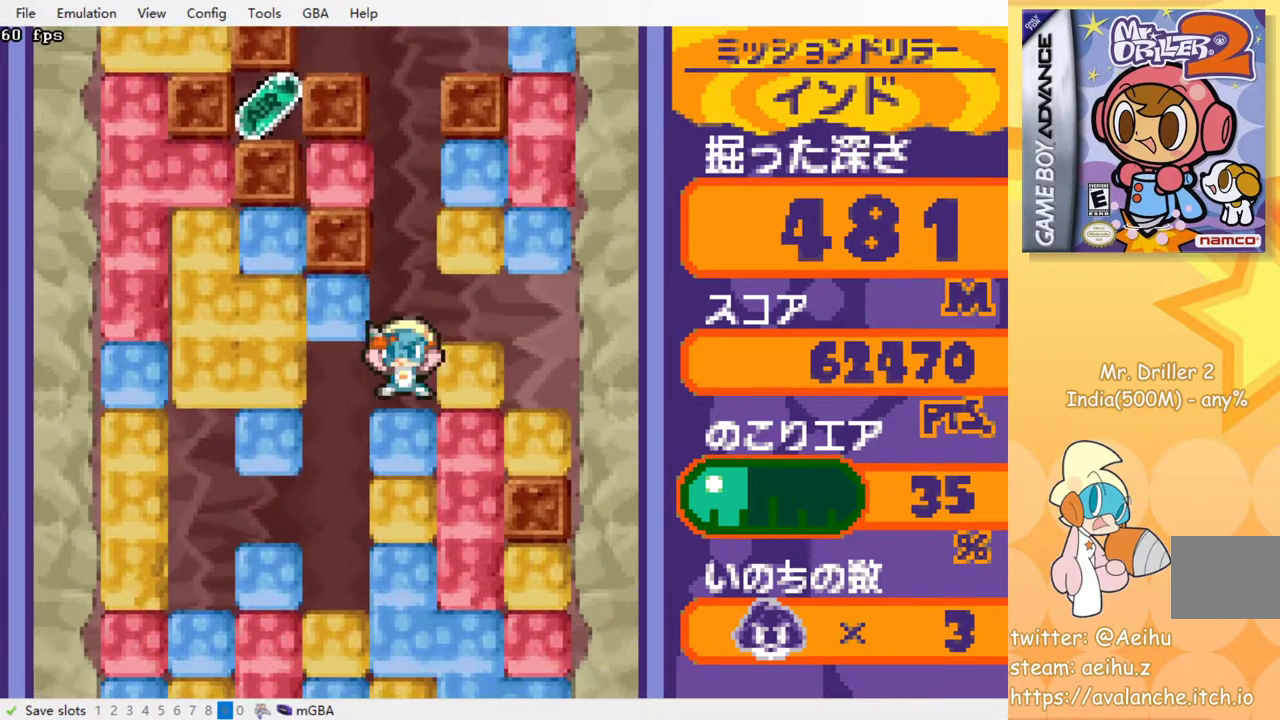
{"buttons": ["CROSS", "SQUARE", "DPAD_RIGHT"], "events": [[83, "CROSS", "up"], [83, "SQUARE", "up"], [150, "CROSS", "down"], [167, "SQUARE", "down"], [217, "SQUARE", "up"], [250, "CROSS", "up"], [433, "DPAD_RIGHT", "down"], [483, "DPAD_DOWN", "up"], [500, "CROSS", "down"], [500, "SQUARE", "down"]]}
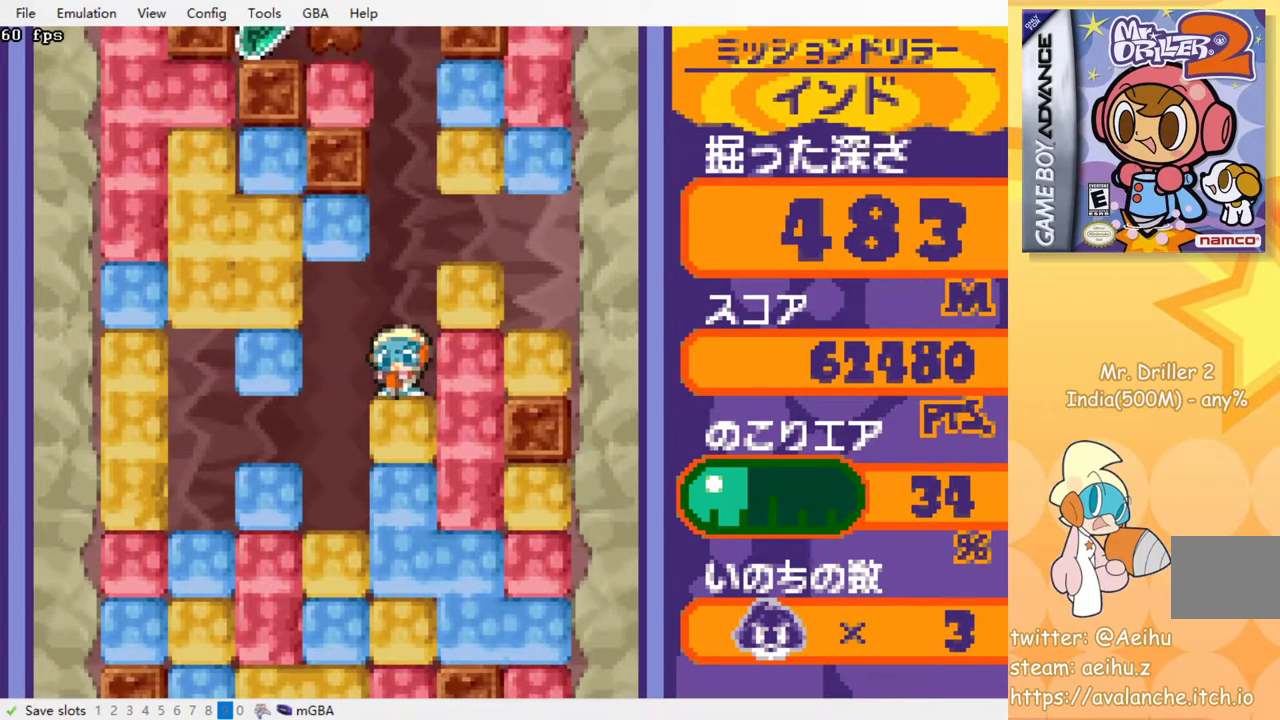
{"buttons": ["DPAD_DOWN"], "events": [[83, "CROSS", "up"], [83, "SQUARE", "up"], [250, "DPAD_DOWN", "down"], [300, "DPAD_RIGHT", "up"], [383, "CROSS", "down"], [383, "SQUARE", "down"], [467, "SQUARE", "up"], [483, "CROSS", "up"]]}
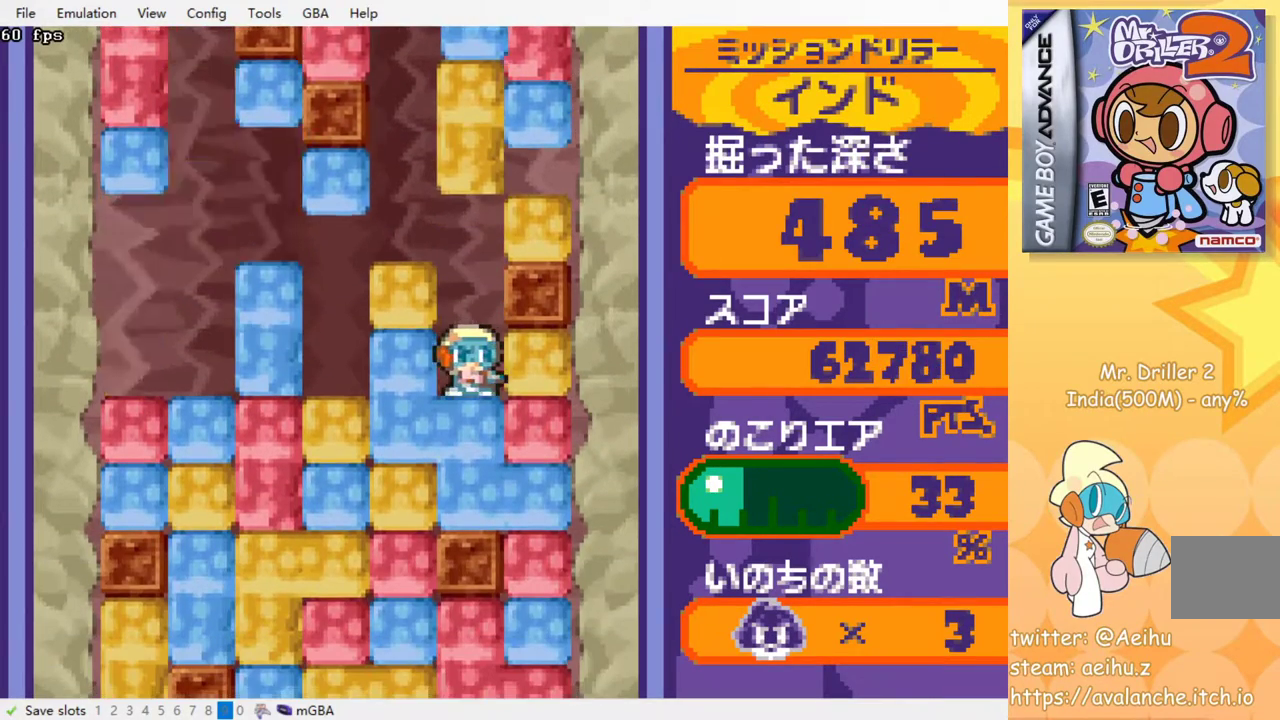
{"buttons": ["DPAD_RIGHT"], "events": [[67, "CROSS", "down"], [67, "SQUARE", "down"], [133, "SQUARE", "up"], [150, "CROSS", "up"], [383, "DPAD_DOWN", "up"], [433, "DPAD_RIGHT", "down"]]}
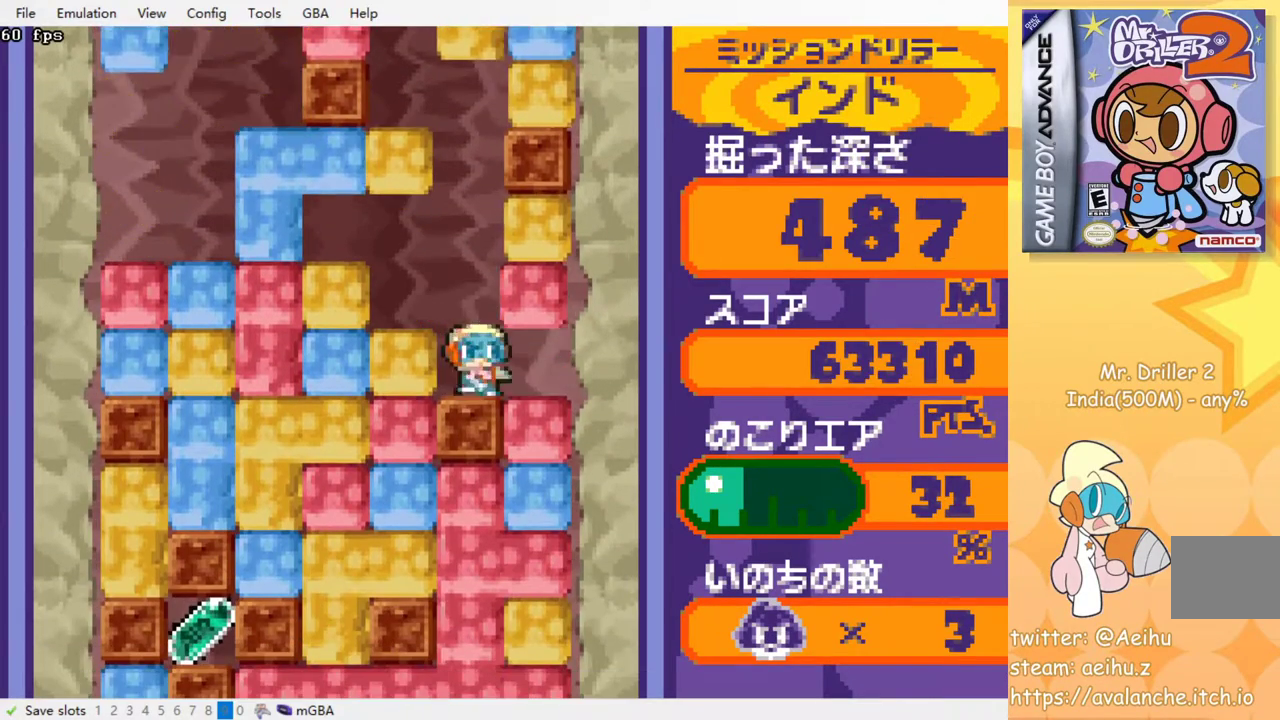
{"buttons": ["CROSS", "SQUARE", "DPAD_DOWN"], "events": [[133, "DPAD_DOWN", "down"], [150, "DPAD_RIGHT", "up"], [167, "CROSS", "down"], [183, "SQUARE", "down"], [283, "CROSS", "up"], [283, "SQUARE", "up"], [483, "CROSS", "down"], [500, "SQUARE", "down"]]}
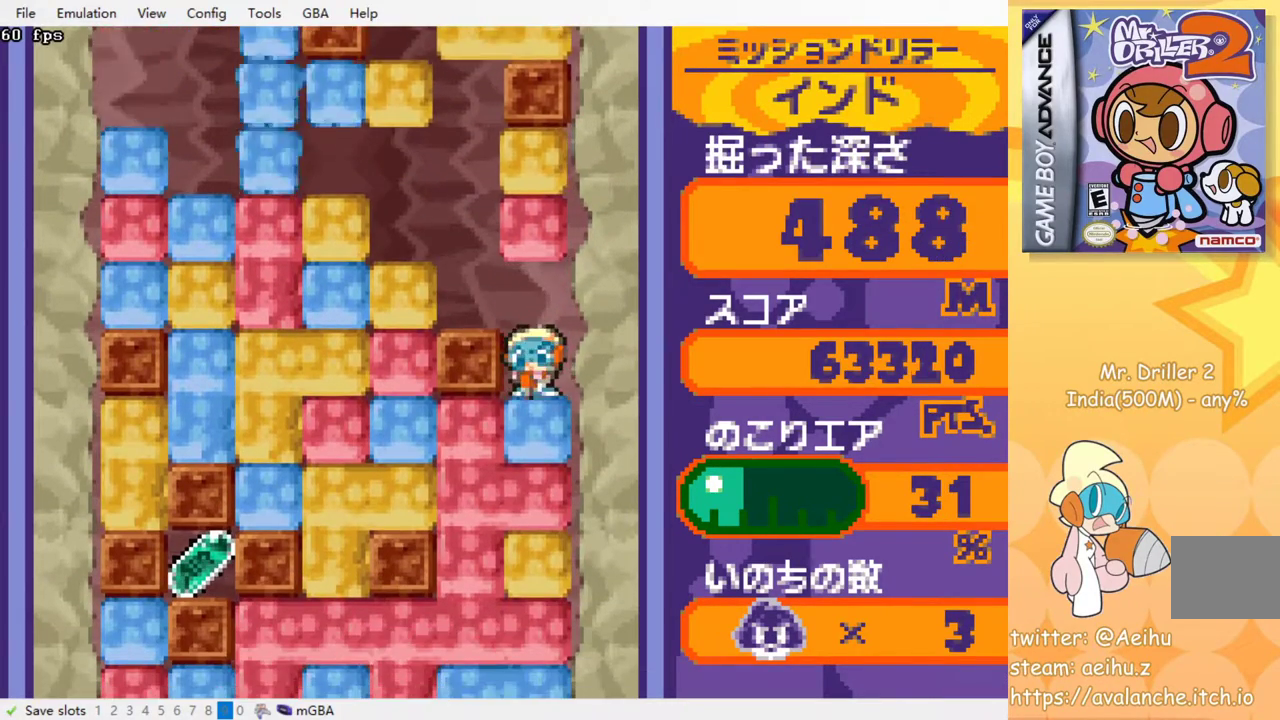
{"buttons": ["DPAD_LEFT"], "events": [[117, "CROSS", "up"], [117, "SQUARE", "up"], [133, "DPAD_DOWN", "up"], [183, "DPAD_LEFT", "down"], [267, "CROSS", "down"], [267, "SQUARE", "down"], [367, "SQUARE", "up"], [383, "CROSS", "up"]]}
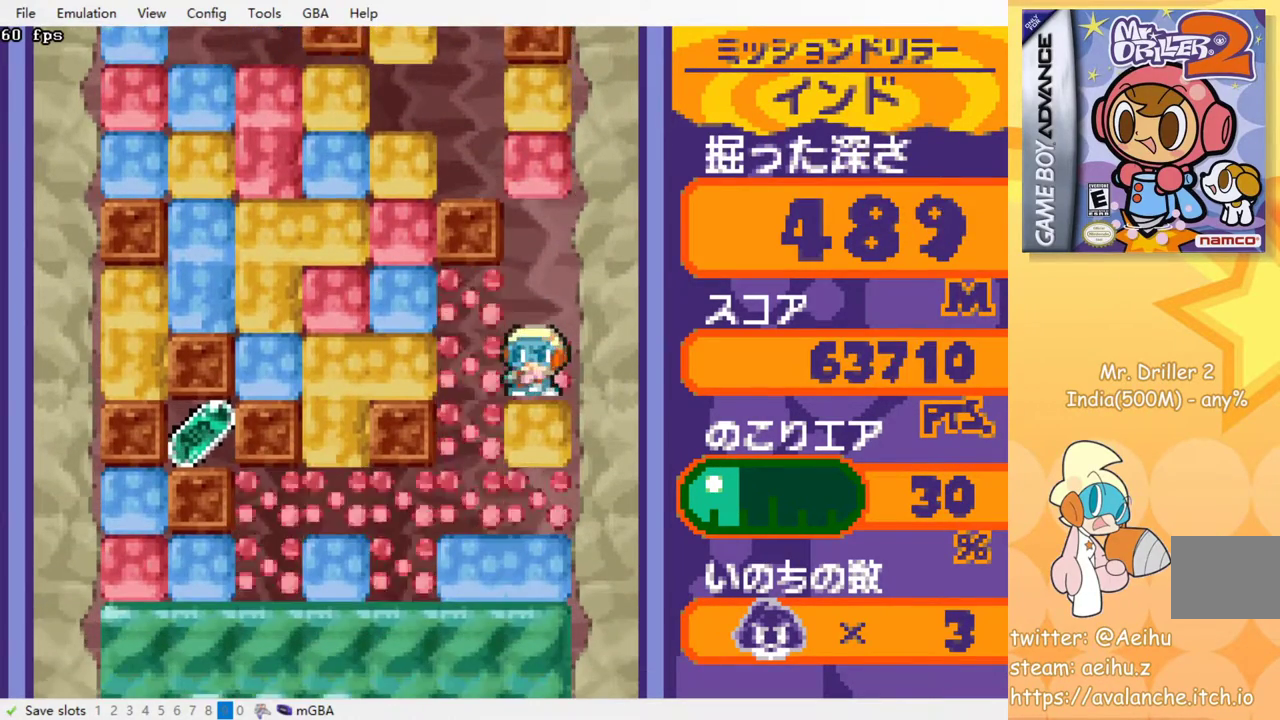
{"buttons": ["DPAD_DOWN"], "events": [[133, "DPAD_DOWN", "down"], [250, "DPAD_LEFT", "up"], [400, "CROSS", "down"], [417, "SQUARE", "down"], [500, "CROSS", "up"], [500, "SQUARE", "up"]]}
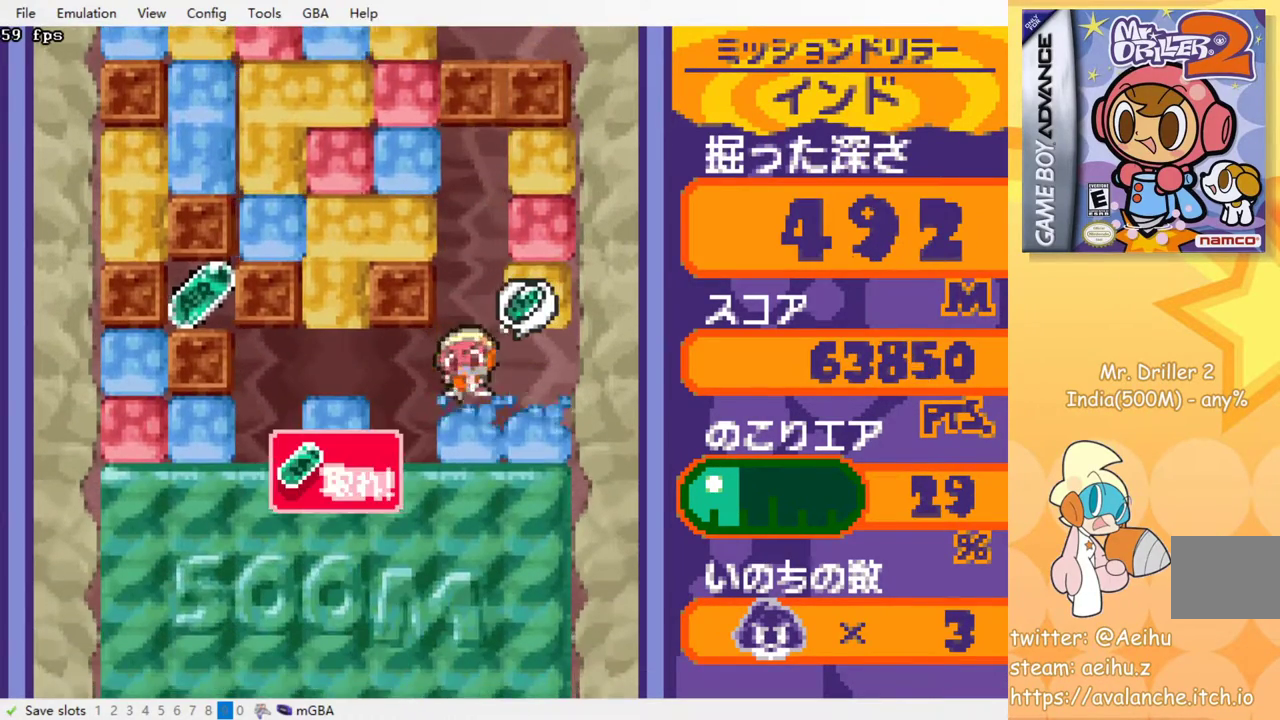
{"buttons": ["DPAD_DOWN"], "events": [[83, "CROSS", "down"], [83, "SQUARE", "down"], [133, "CROSS", "up"], [133, "SQUARE", "up"], [200, "CROSS", "down"], [217, "SQUARE", "down"], [283, "SQUARE", "up"], [333, "SQUARE", "down"], [417, "CROSS", "up"], [417, "SQUARE", "up"]]}
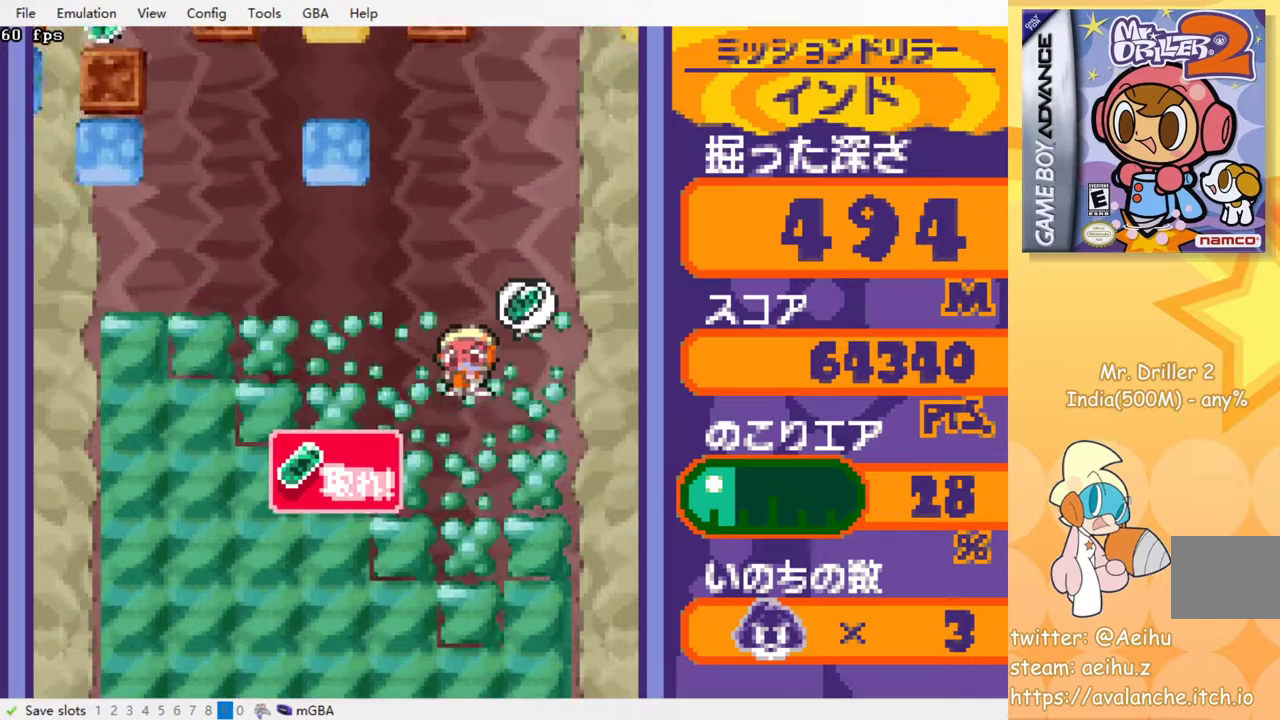
{"buttons": [], "events": [[50, "DPAD_DOWN", "up"]]}